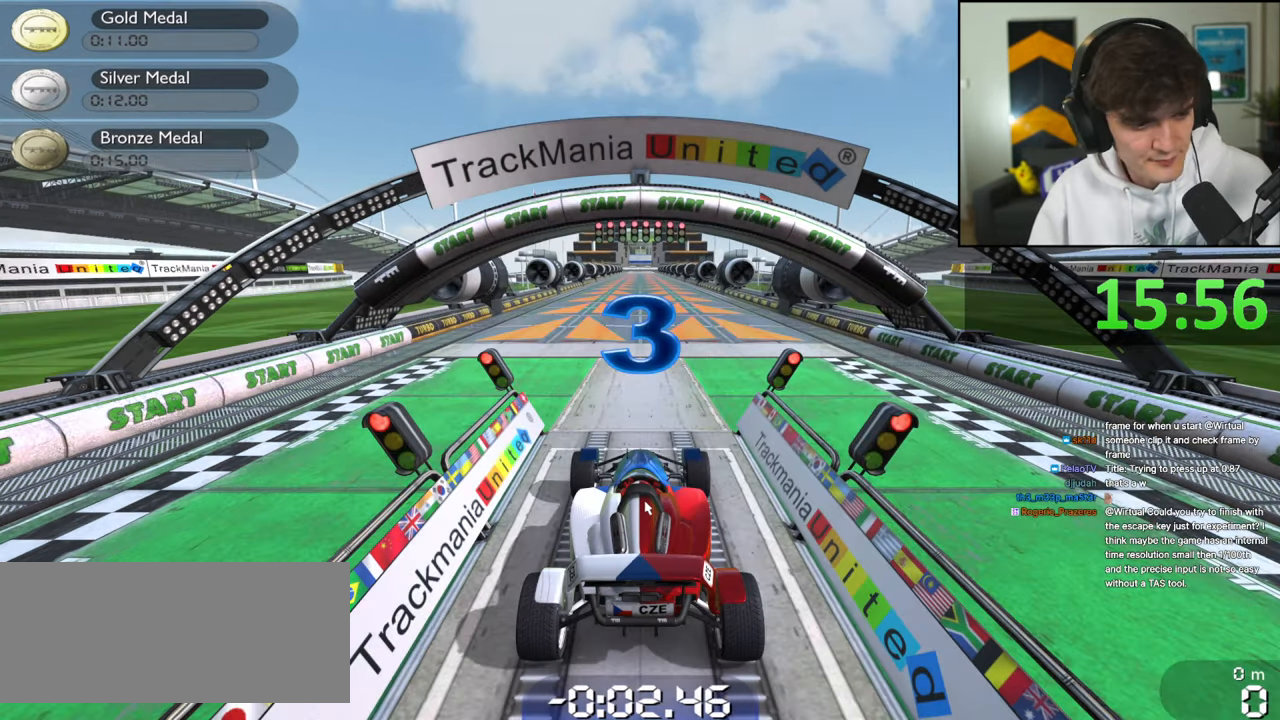
Gameplay with keyboard; each line is a JSON object with the keys held at the frame after it. "events" lists presses ("down") and releases ("up") of "brake", "down", "left", "right" and "up" between this image and that frame as [ms after this image, input, new state], when the widget could be followed in between. No other keys are recorded. Mouse input is not recorded. Key names are as the overlay labels them; some are game actions (e.g. jump) rather than physical keys.
{"keys": ["up"], "events": [[34, "up", "down"]]}
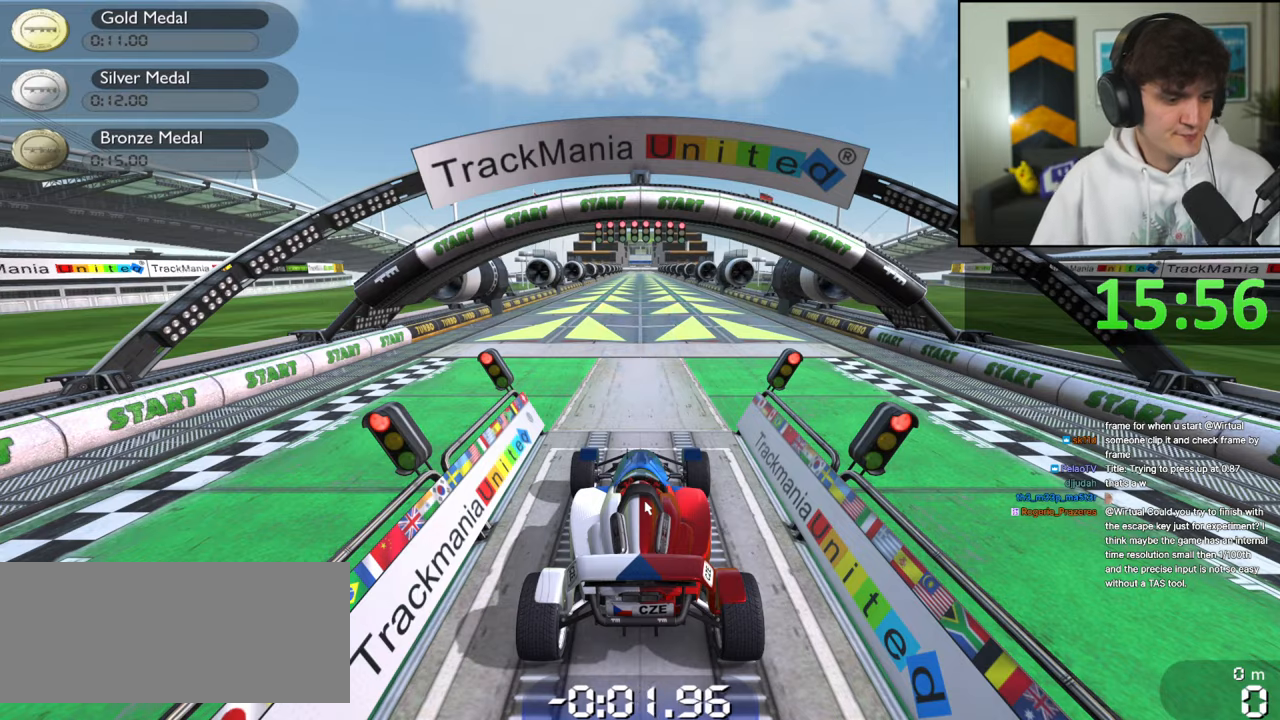
{"keys": ["up"], "events": []}
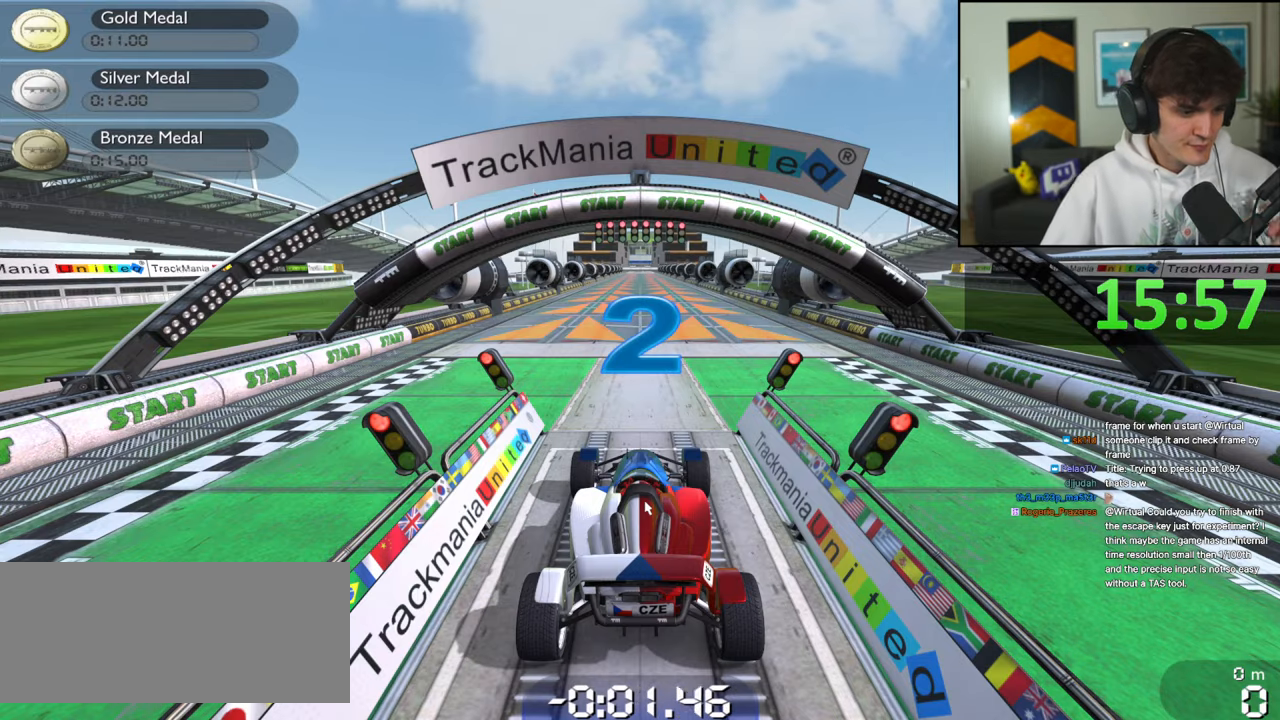
{"keys": [], "events": [[167, "up", "up"]]}
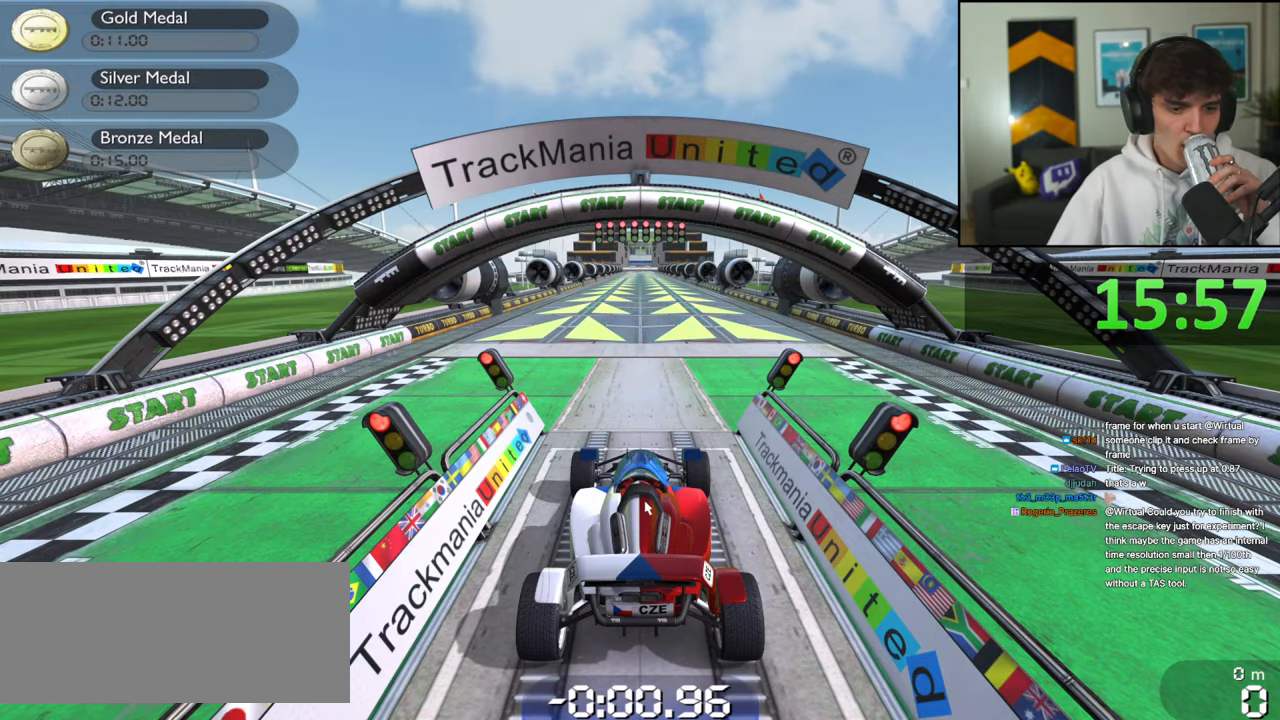
{"keys": [], "events": []}
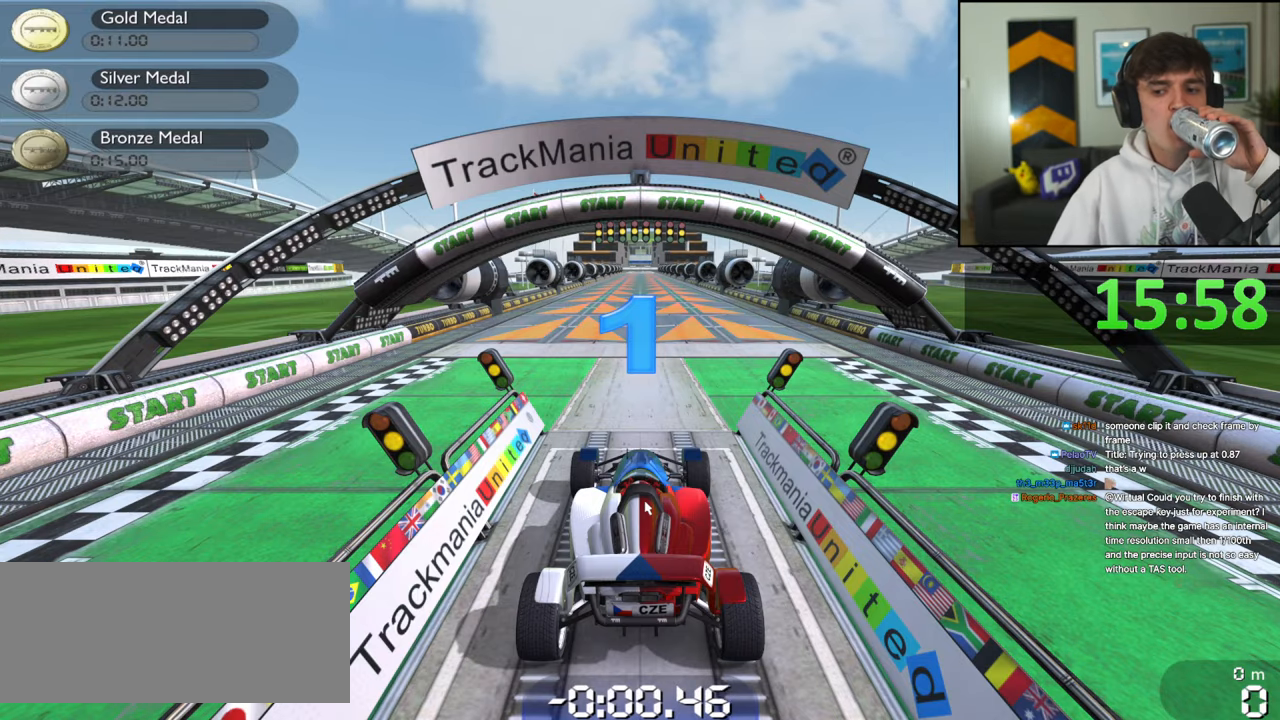
{"keys": [], "events": []}
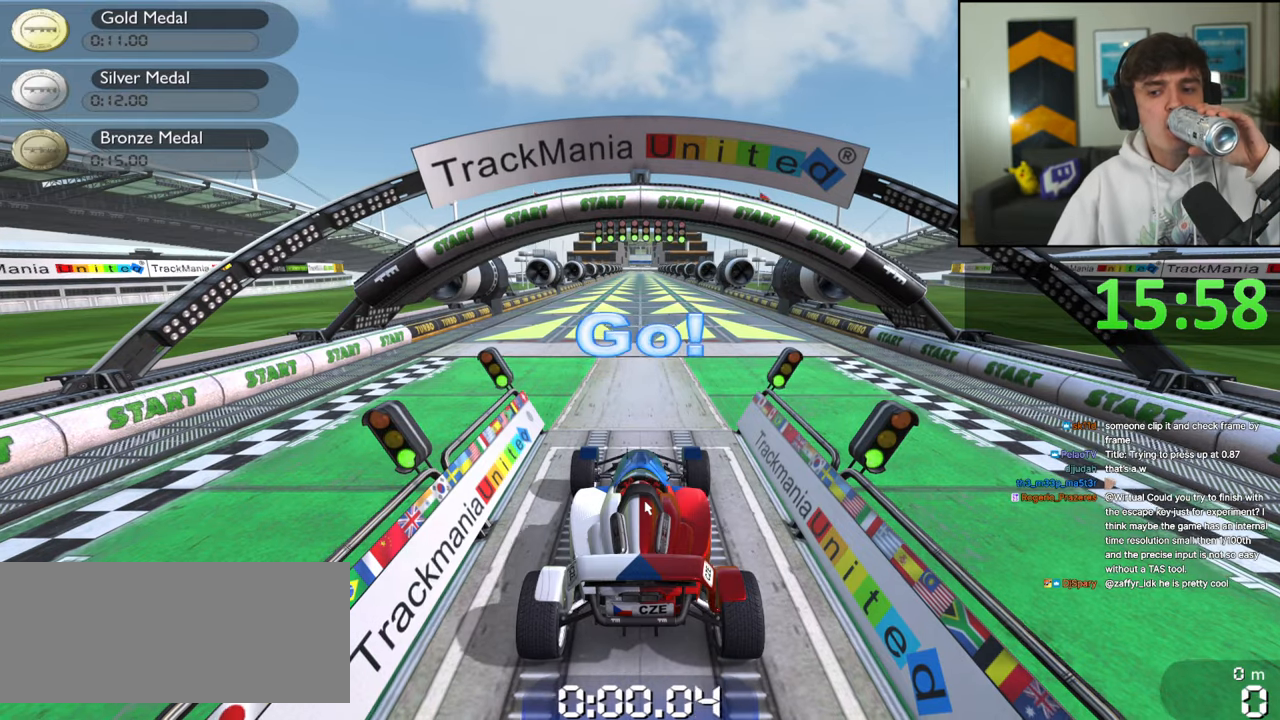
{"keys": [], "events": []}
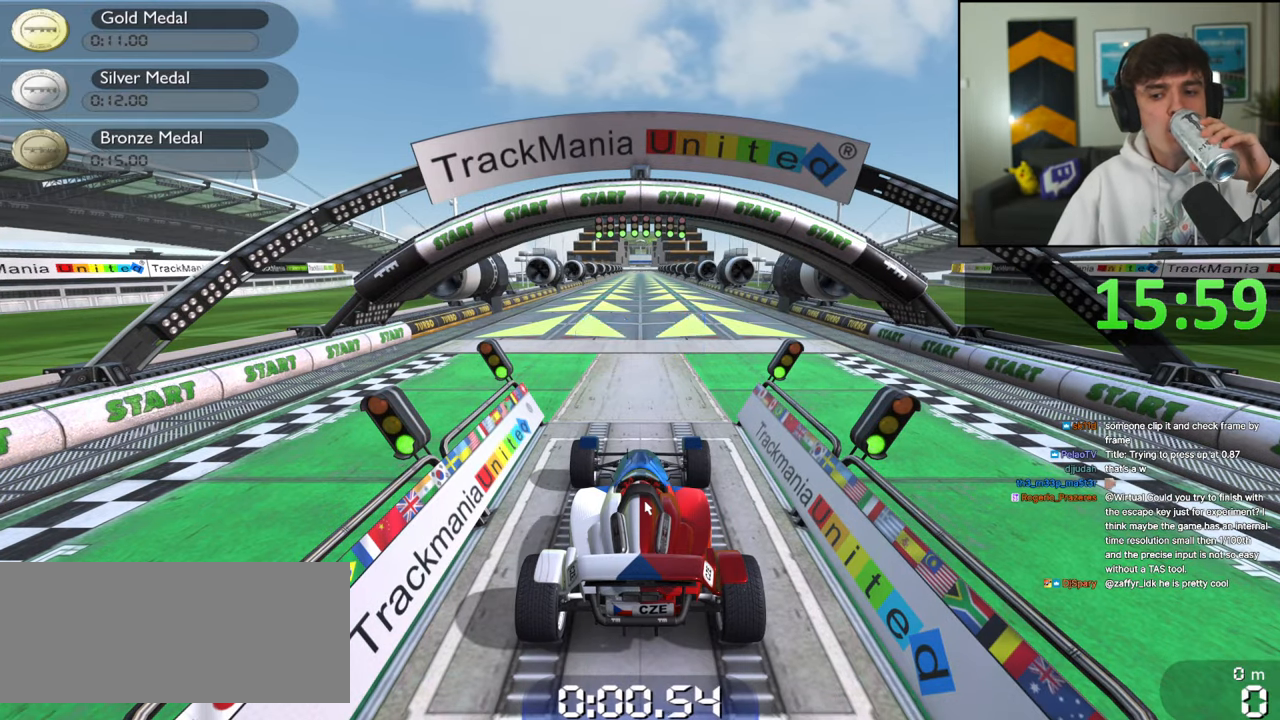
{"keys": ["up"], "events": [[200, "up", "down"]]}
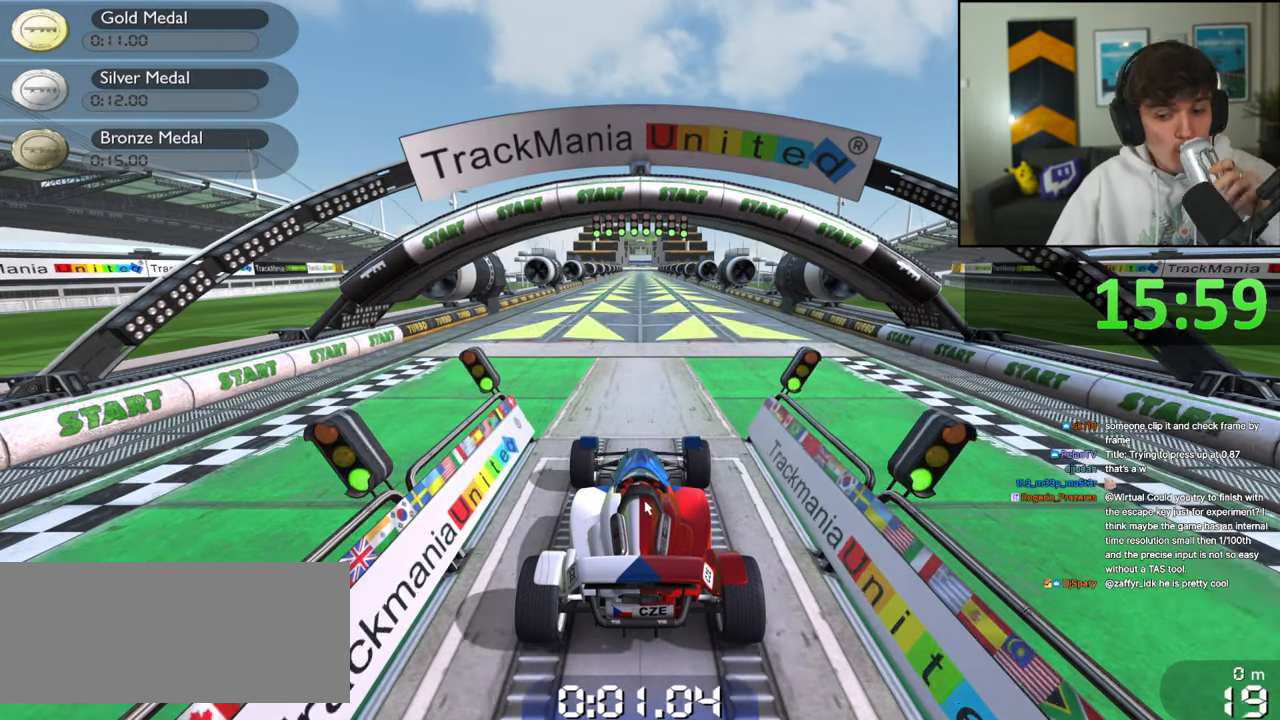
{"keys": ["up"], "events": []}
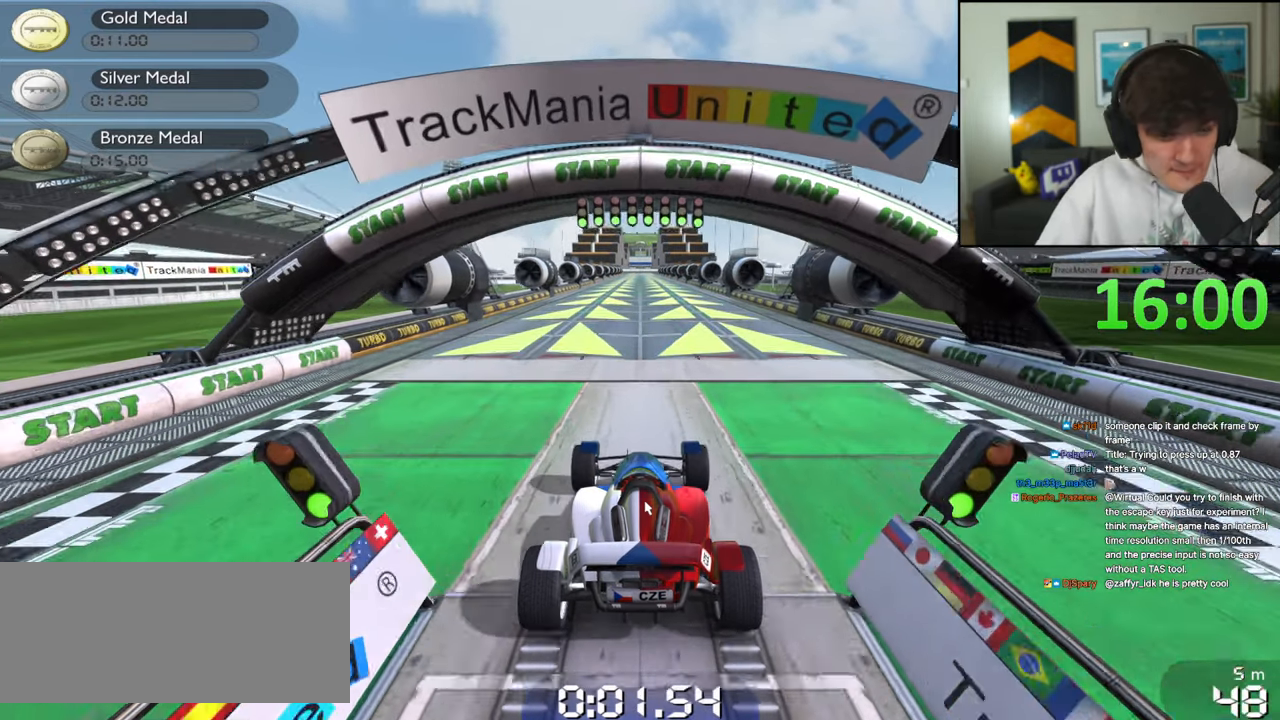
{"keys": ["up"], "events": []}
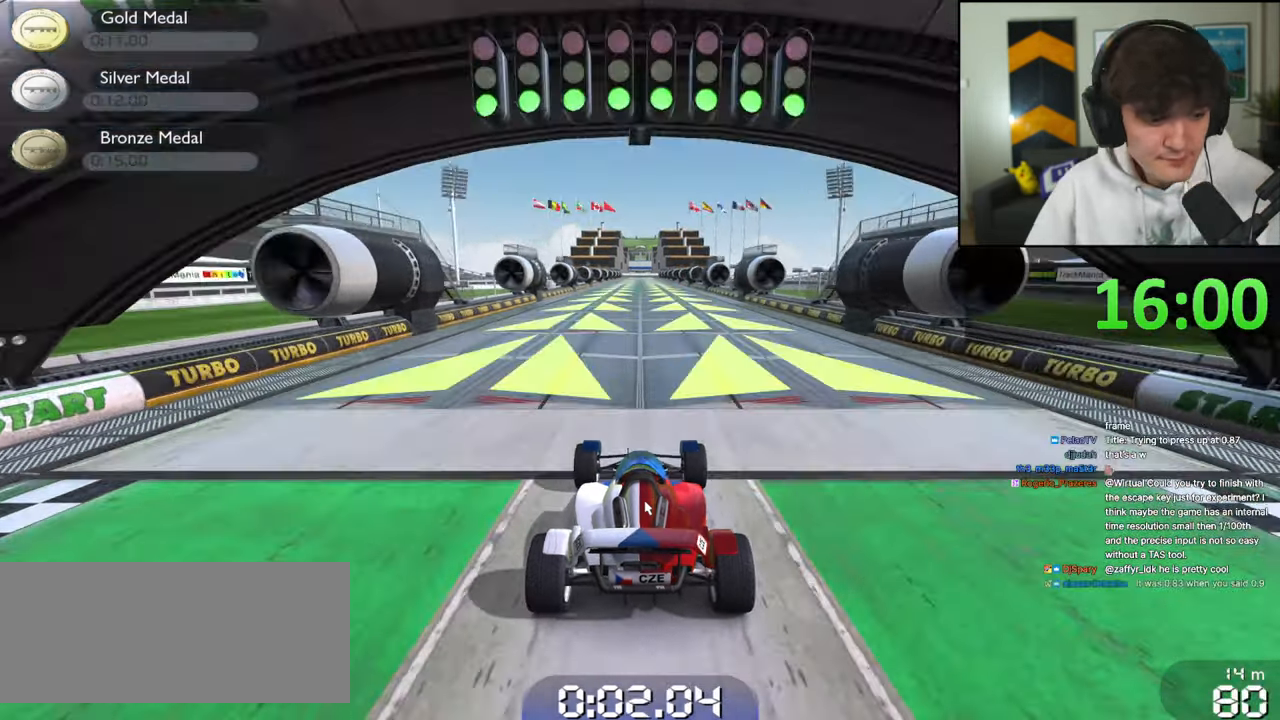
{"keys": ["up"], "events": []}
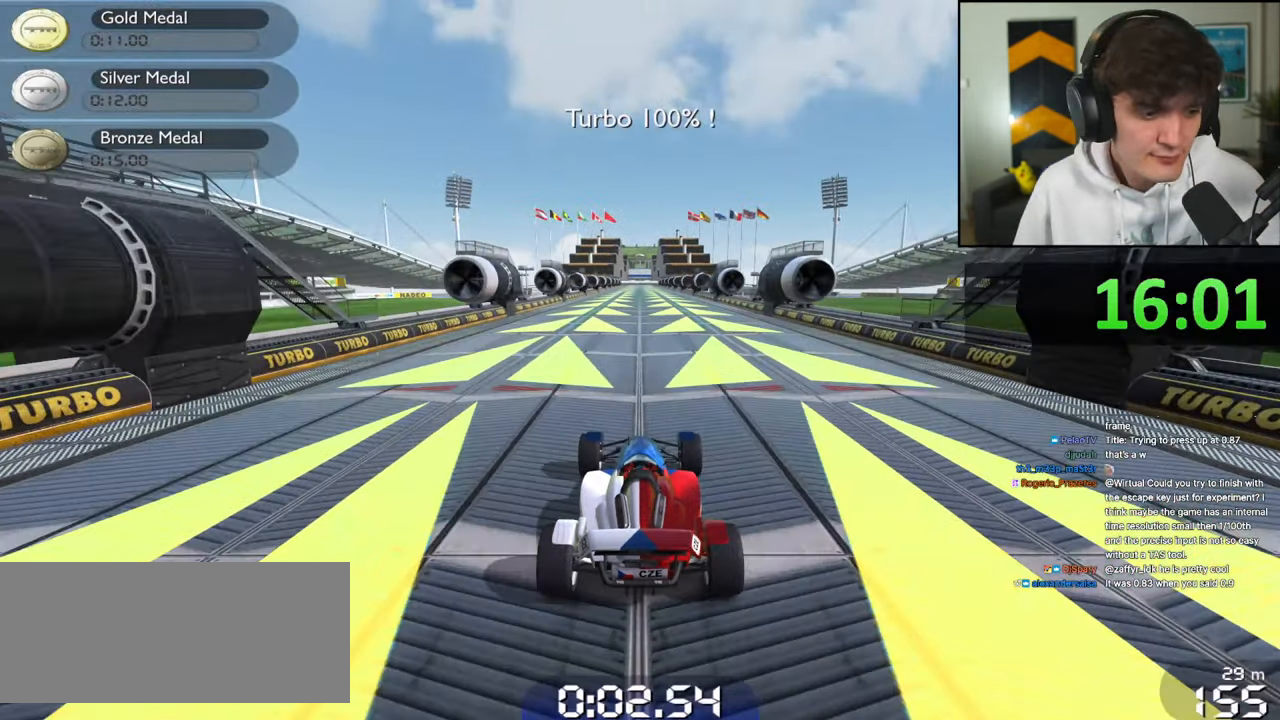
{"keys": ["up"], "events": []}
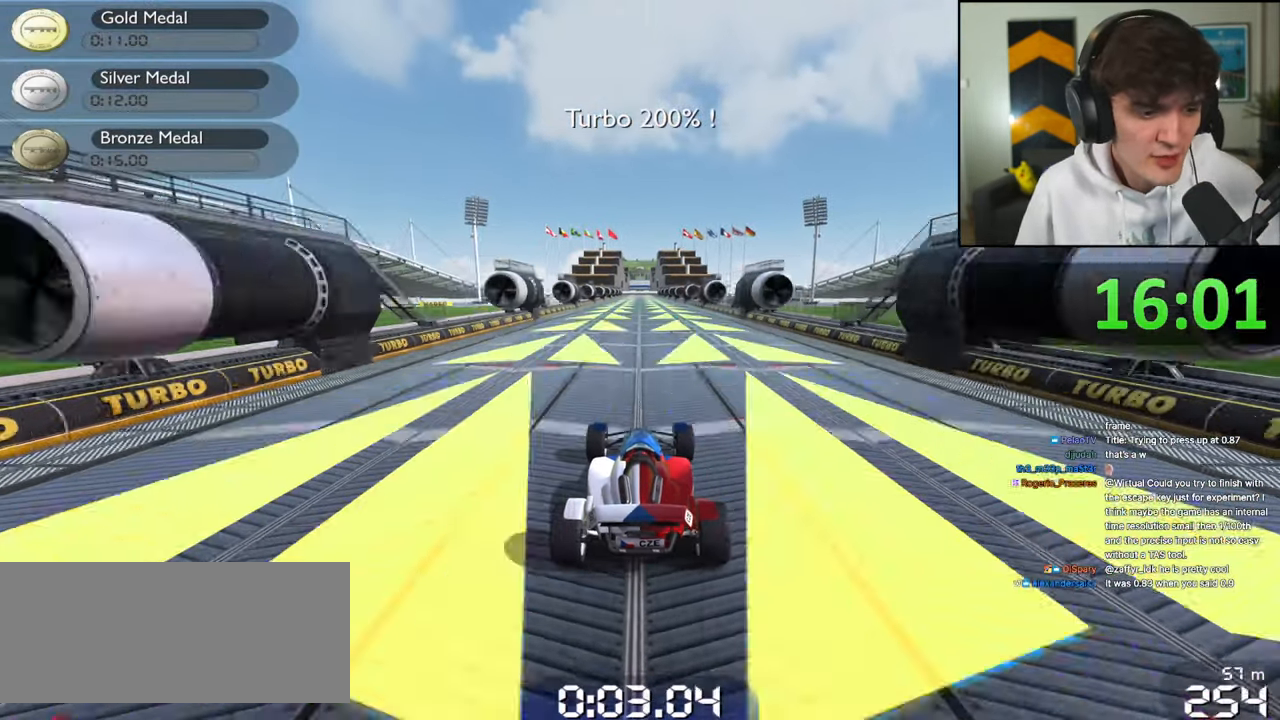
{"keys": ["up"], "events": []}
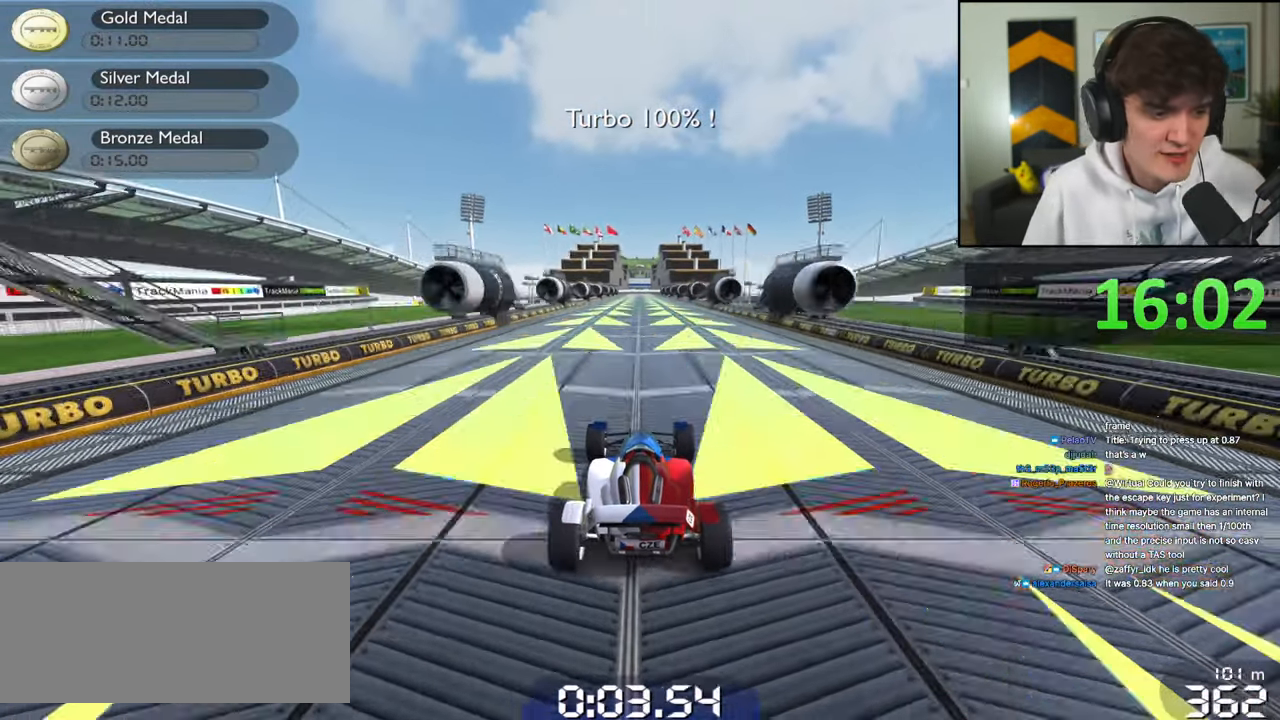
{"keys": ["up"], "events": []}
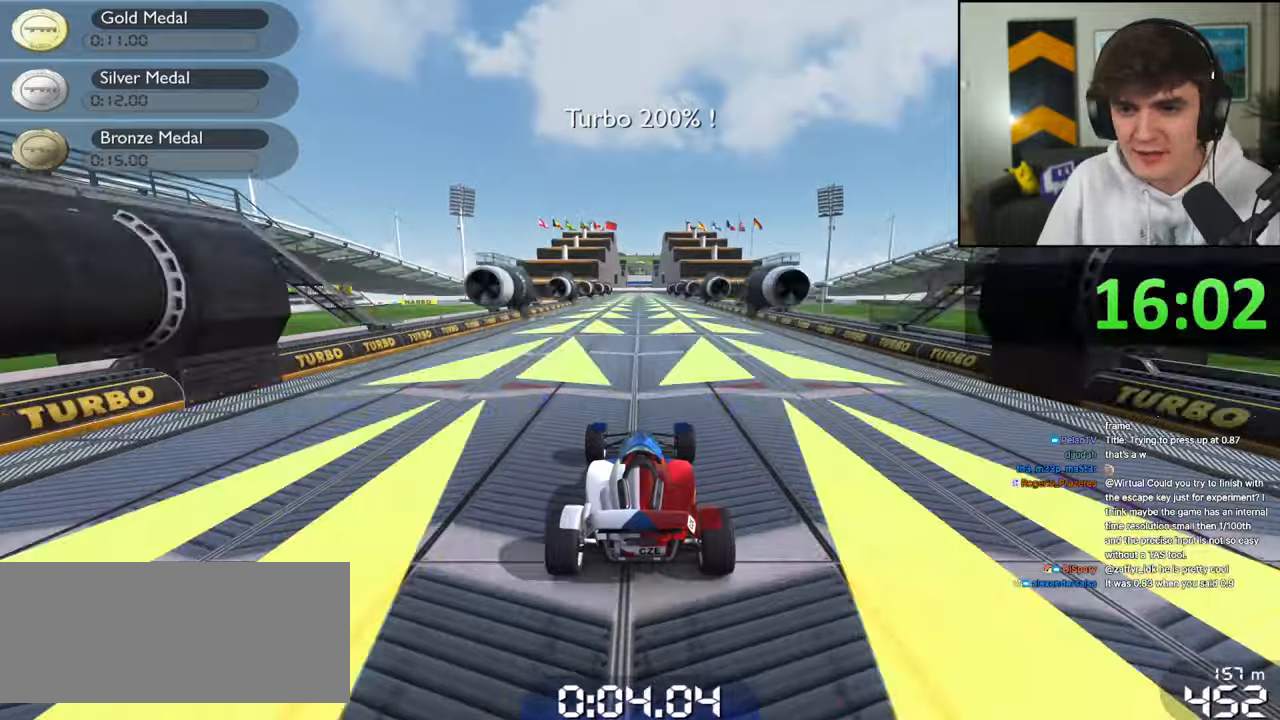
{"keys": ["up"], "events": []}
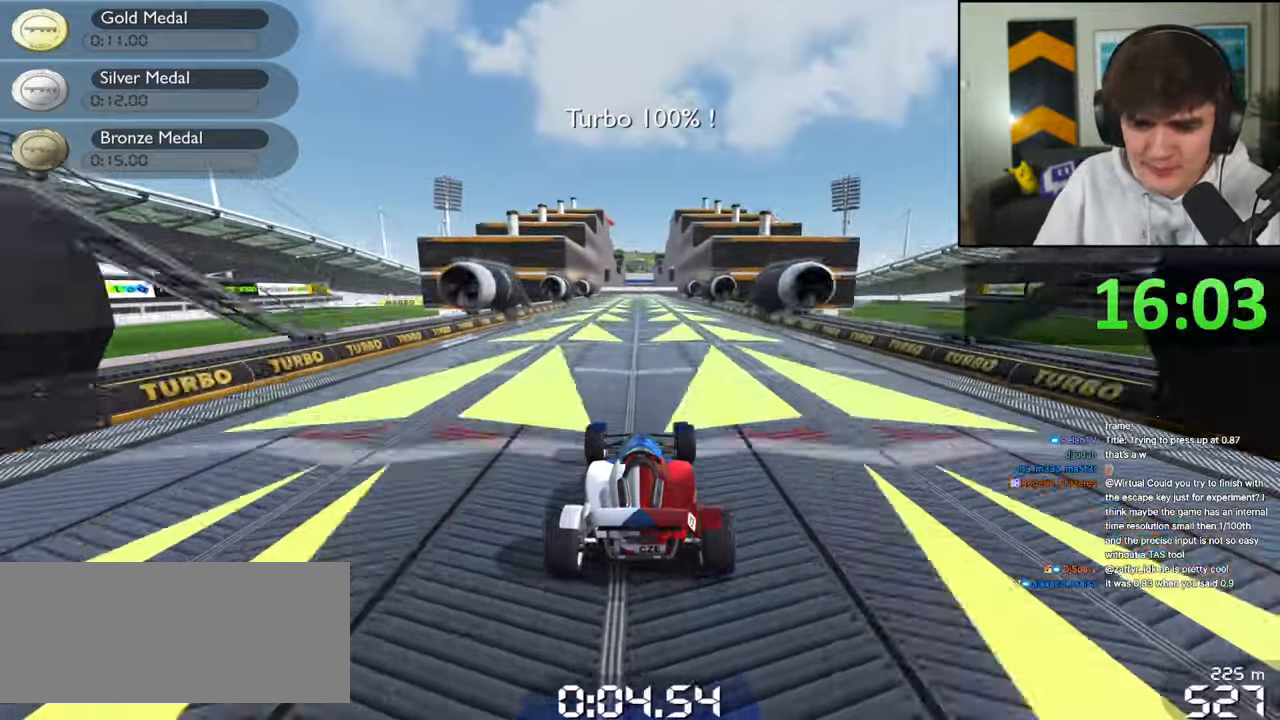
{"keys": ["up"], "events": []}
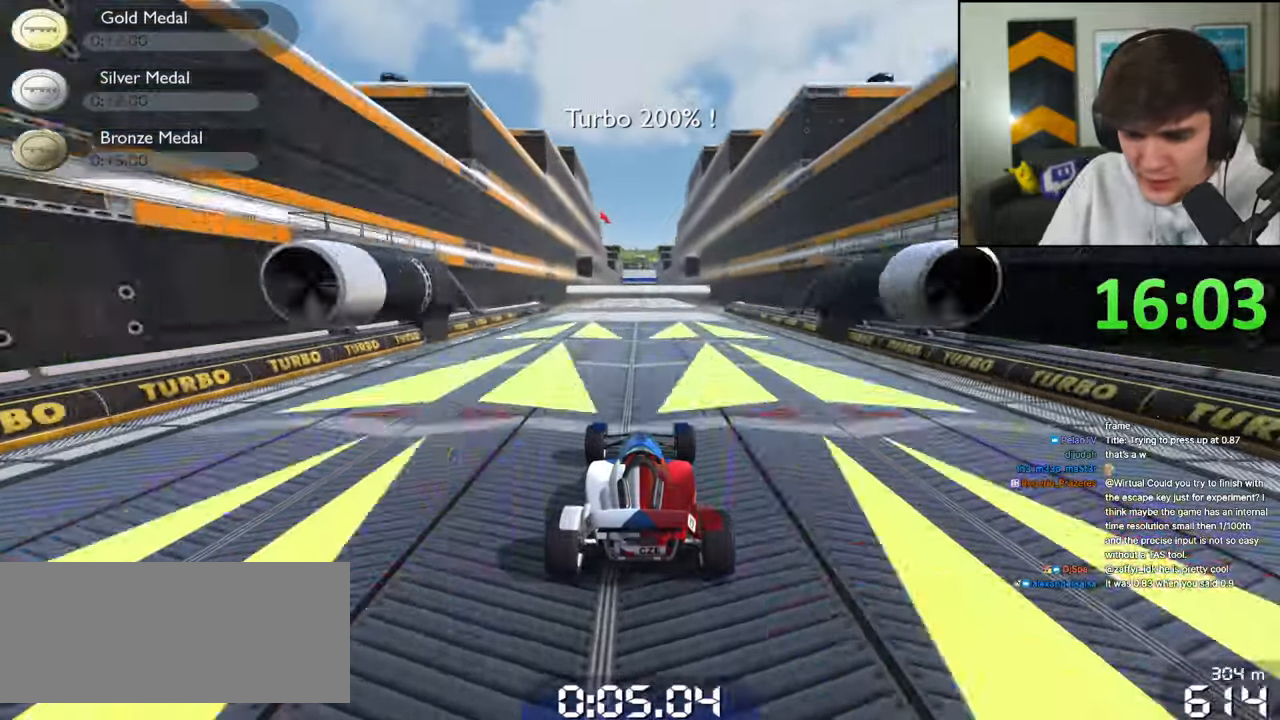
{"keys": ["up"], "events": []}
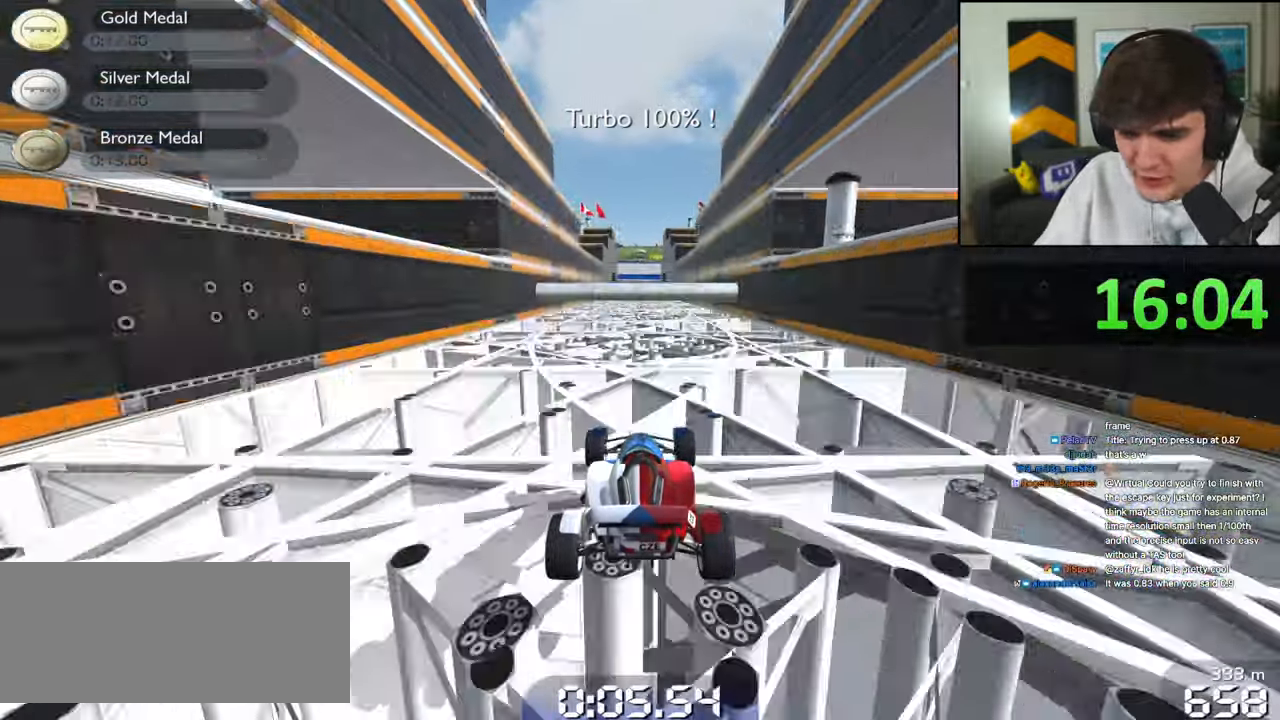
{"keys": ["up"], "events": []}
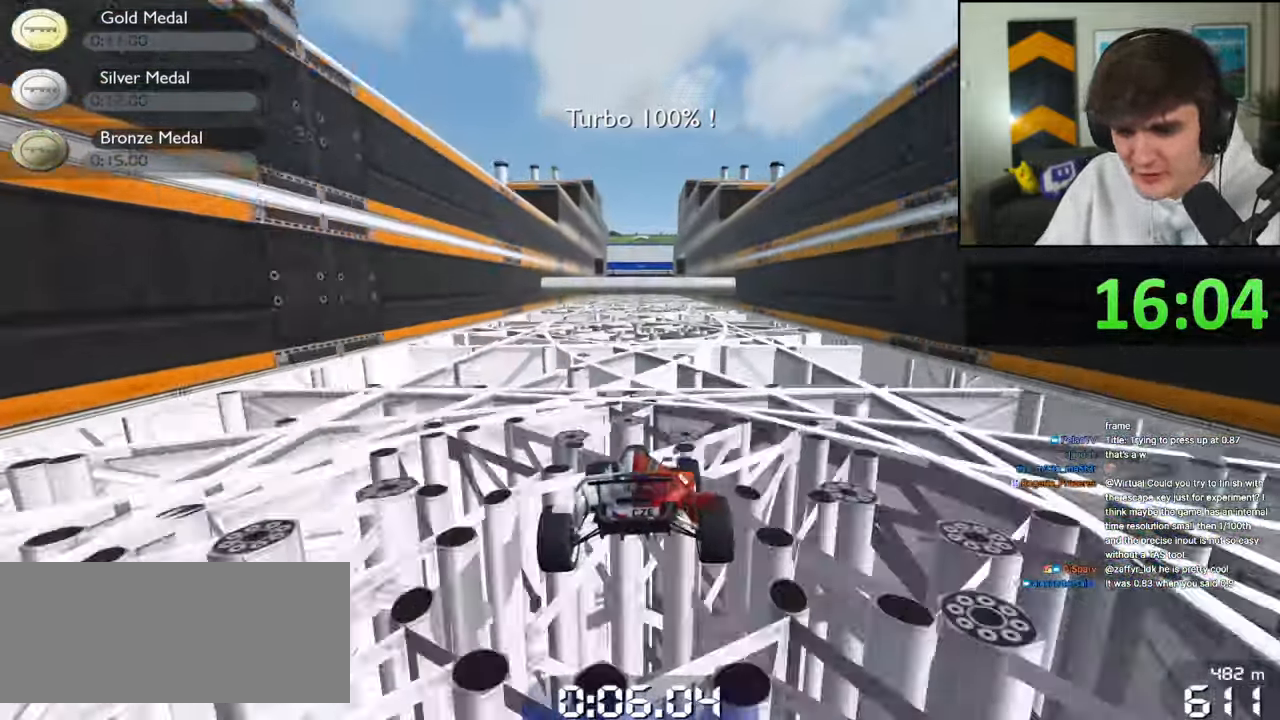
{"keys": ["up"], "events": []}
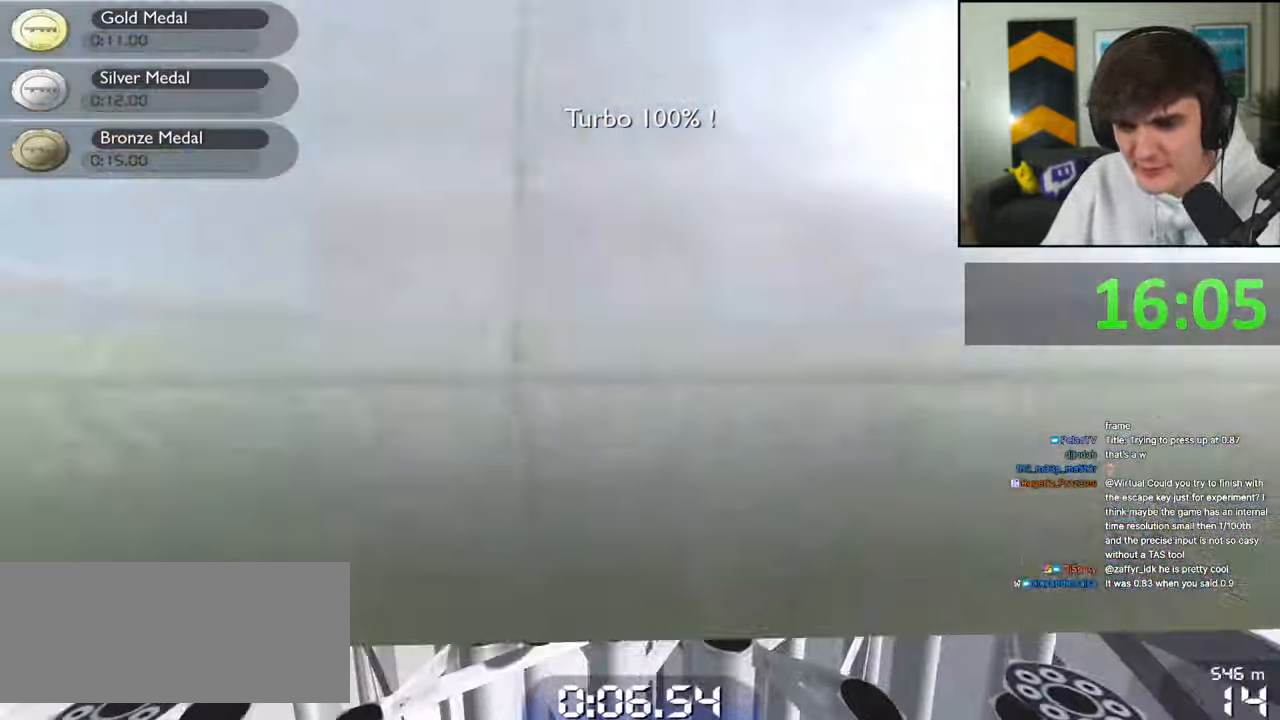
{"keys": [], "events": [[500, "up", "up"]]}
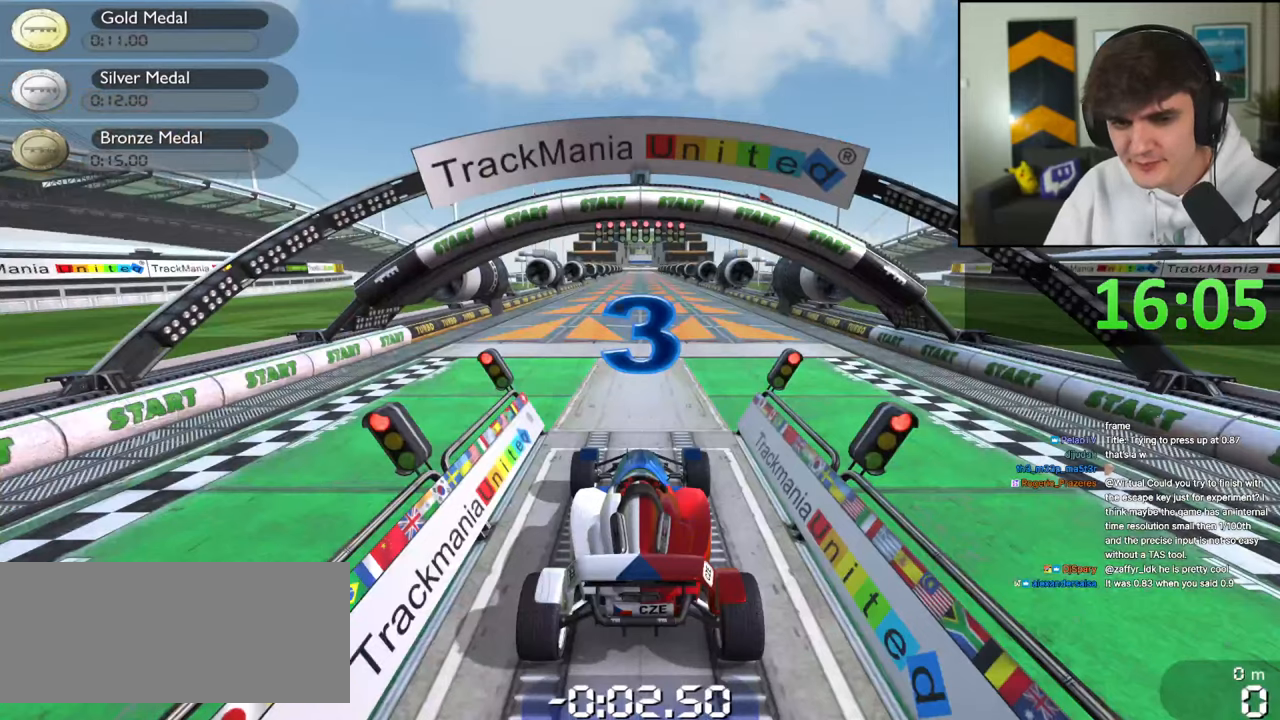
{"keys": [], "events": []}
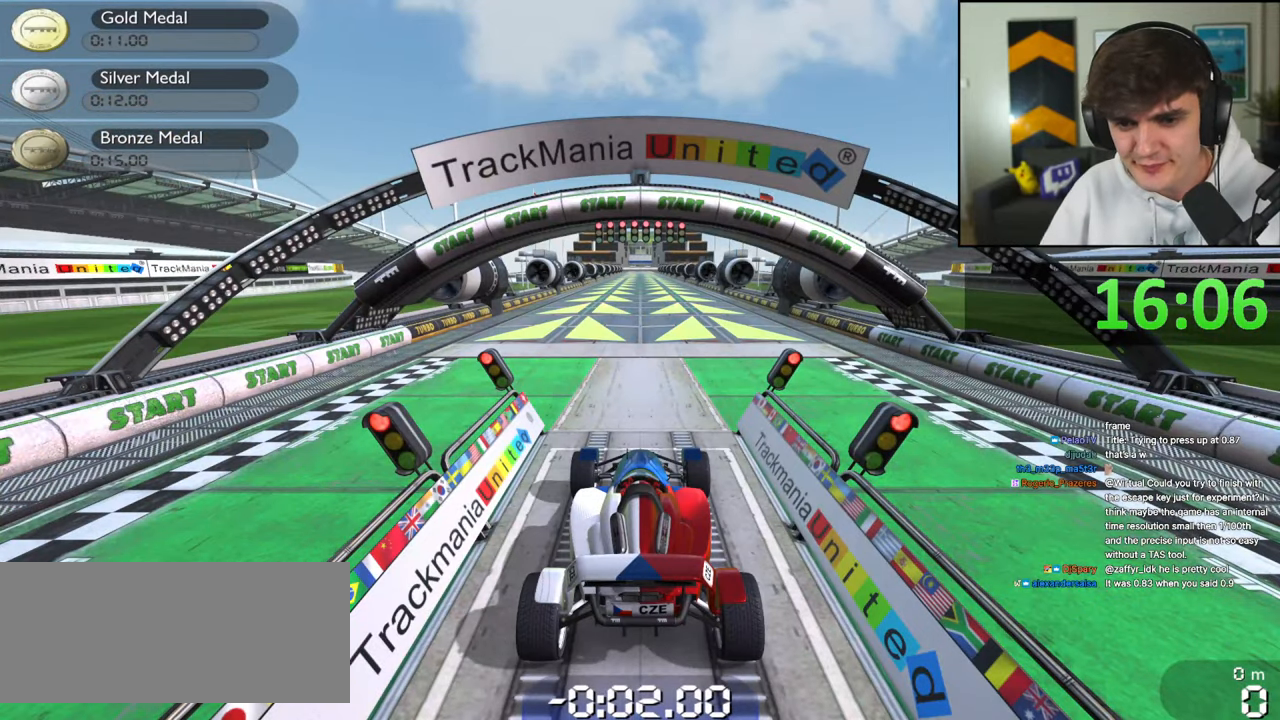
{"keys": [], "events": []}
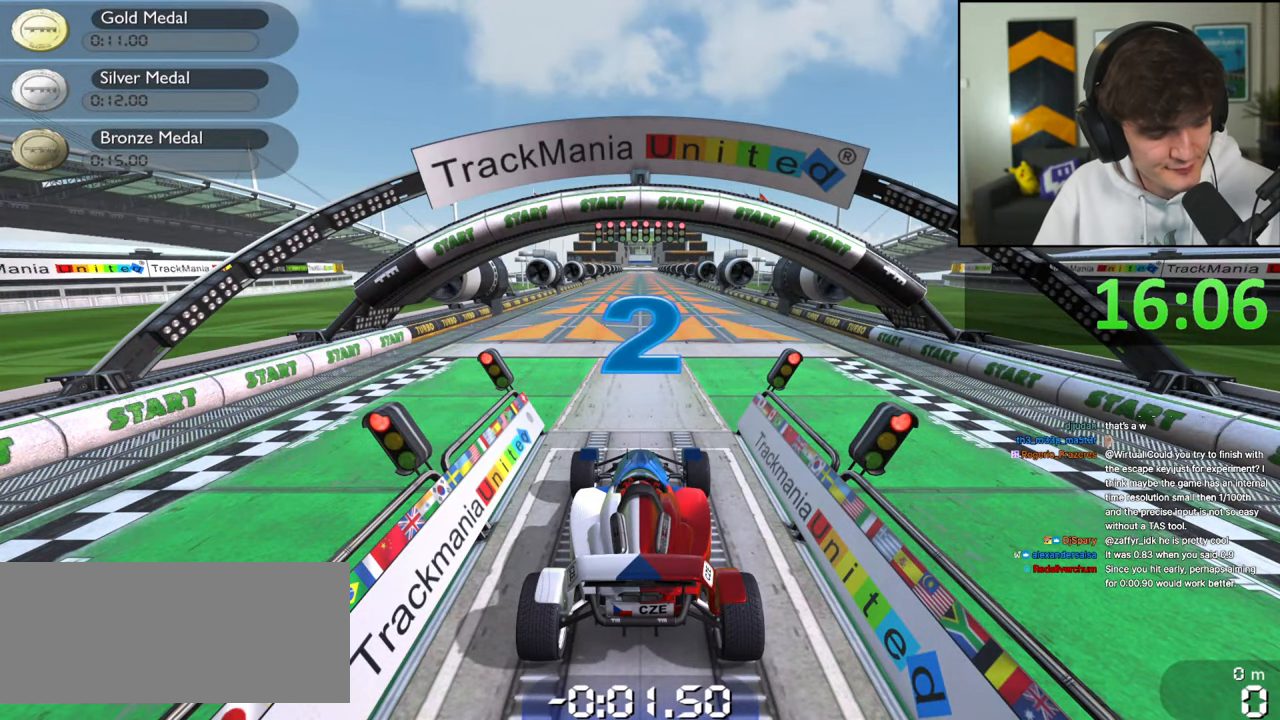
{"keys": [], "events": []}
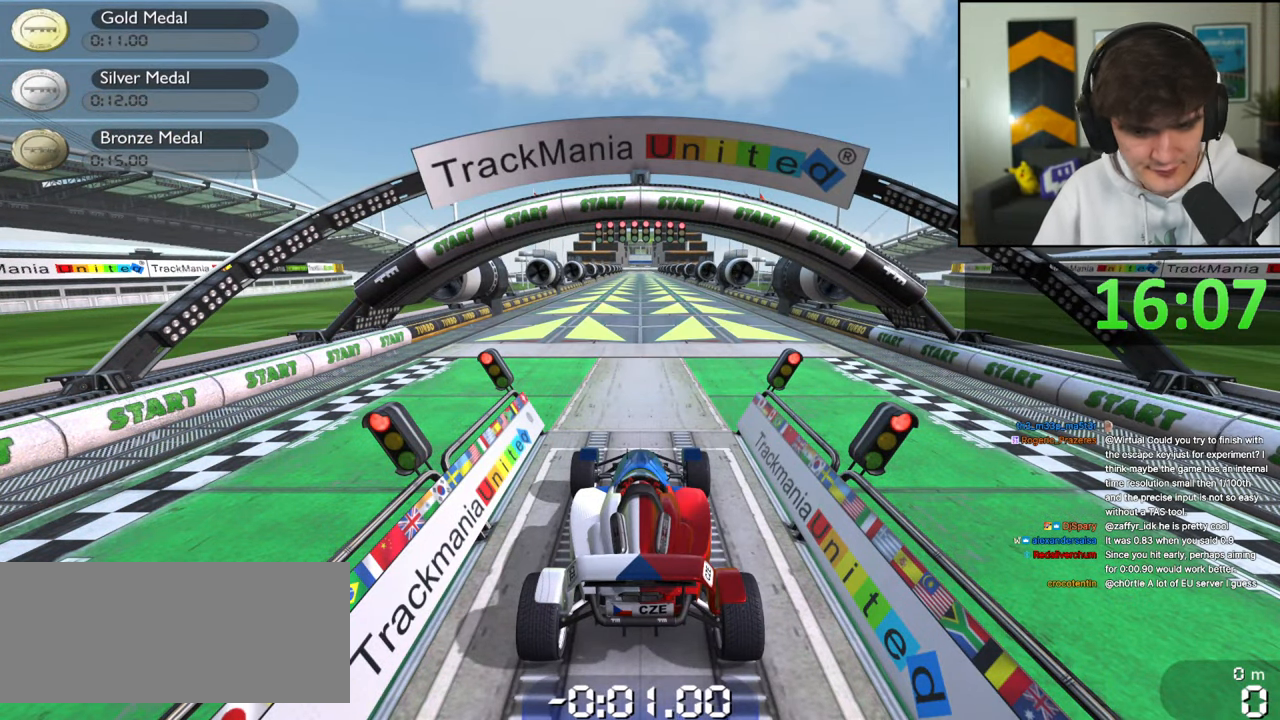
{"keys": [], "events": []}
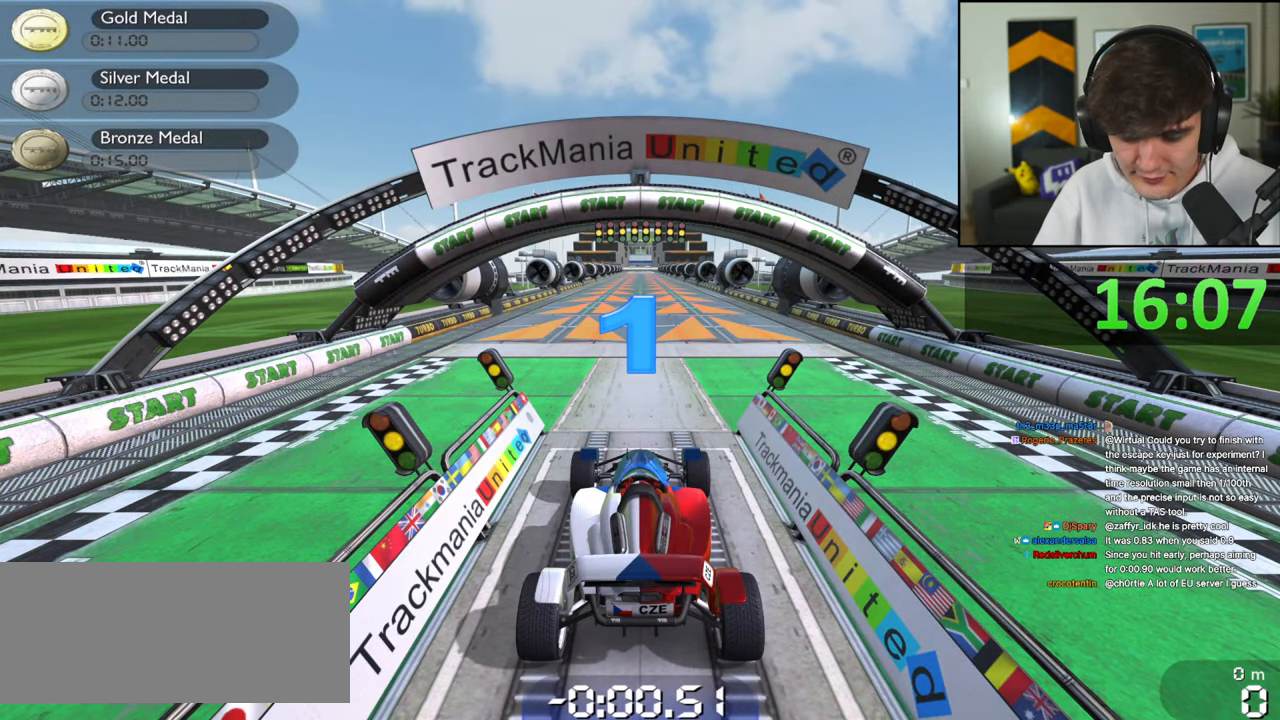
{"keys": [], "events": []}
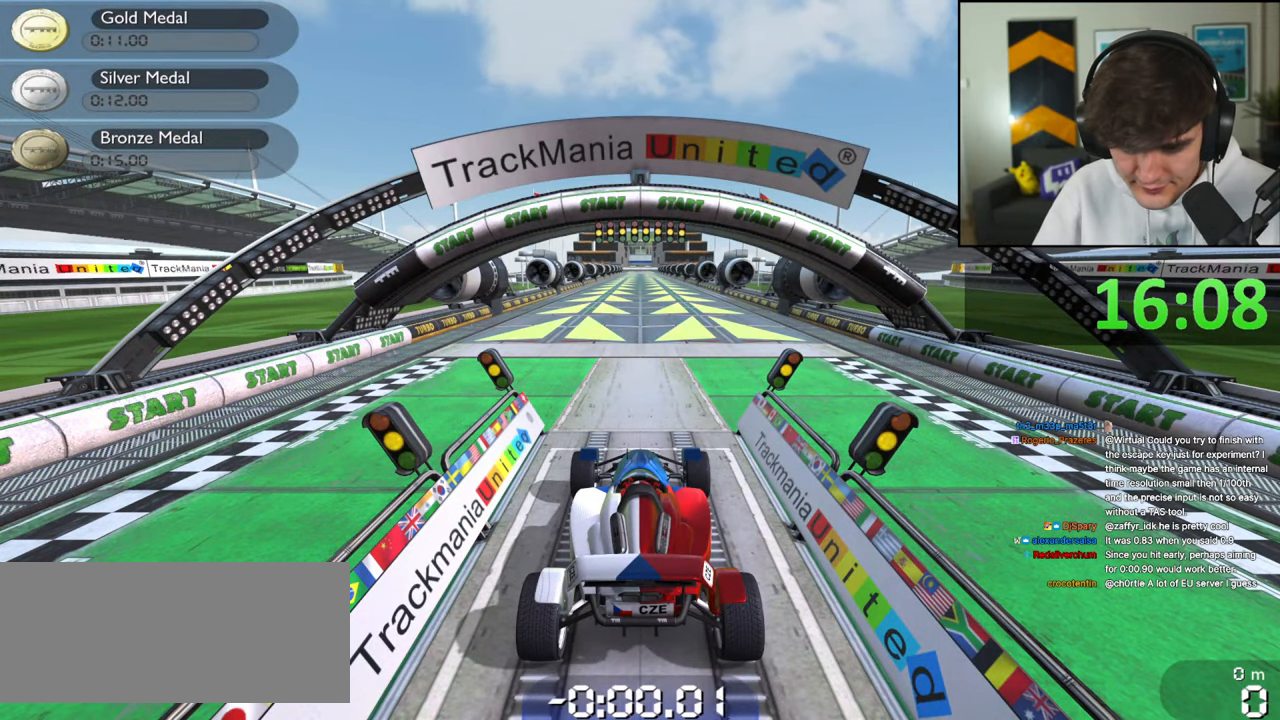
{"keys": [], "events": []}
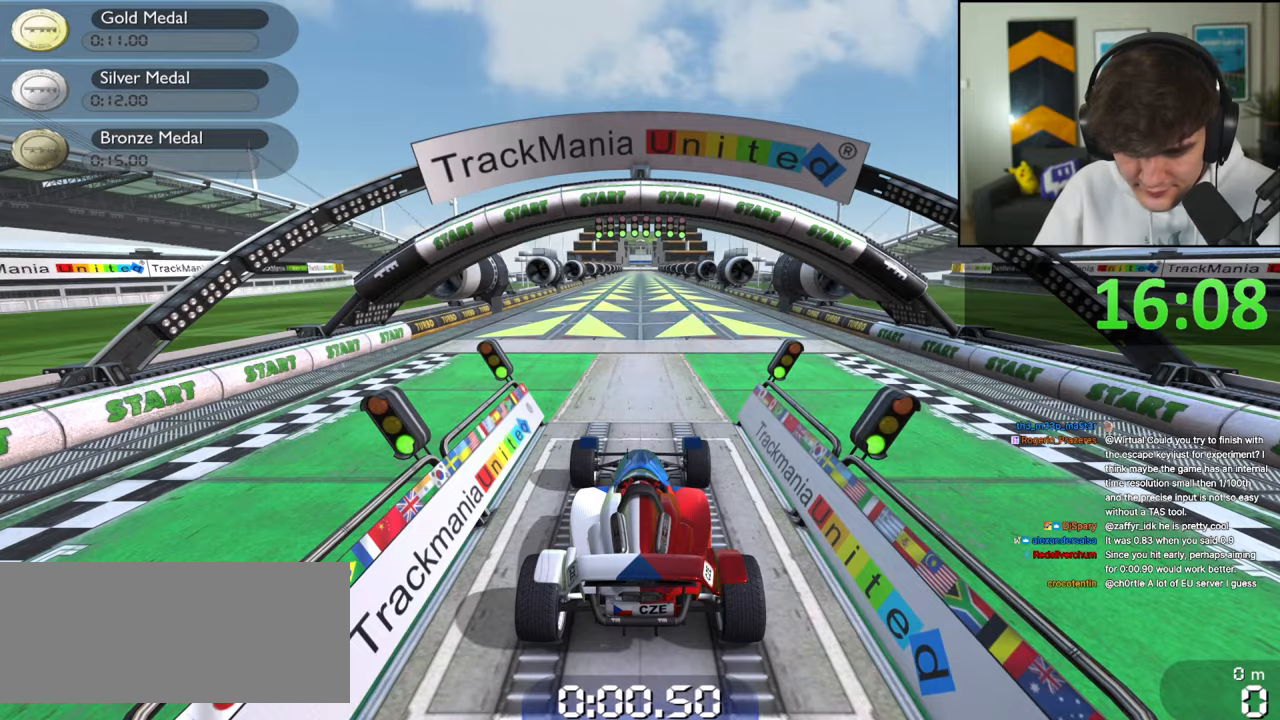
{"keys": ["up"], "events": [[184, "up", "down"]]}
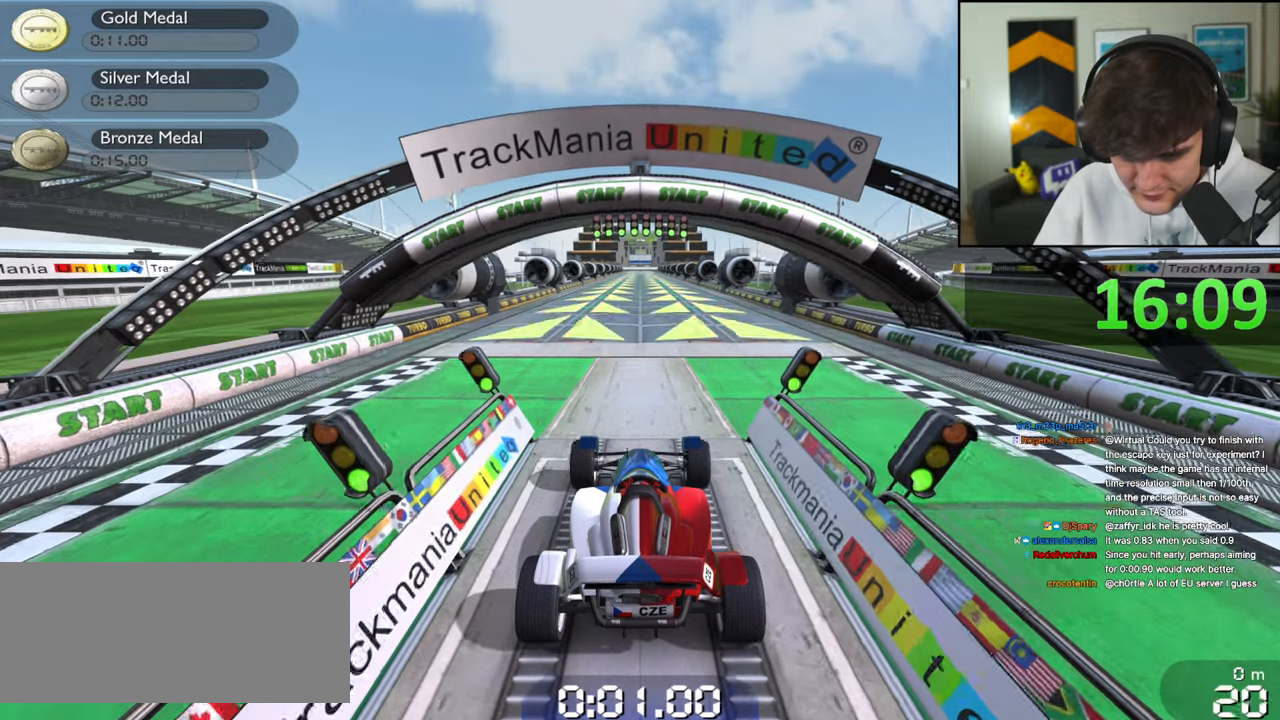
{"keys": ["up"], "events": []}
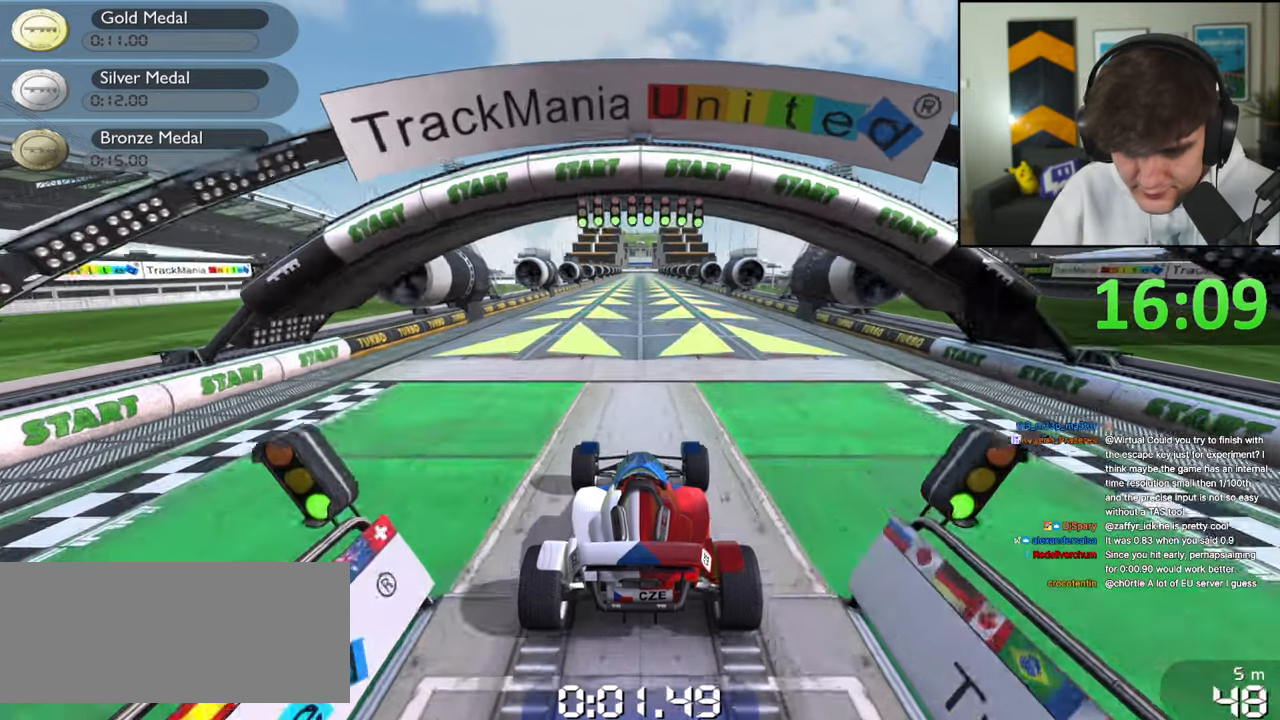
{"keys": ["up"], "events": []}
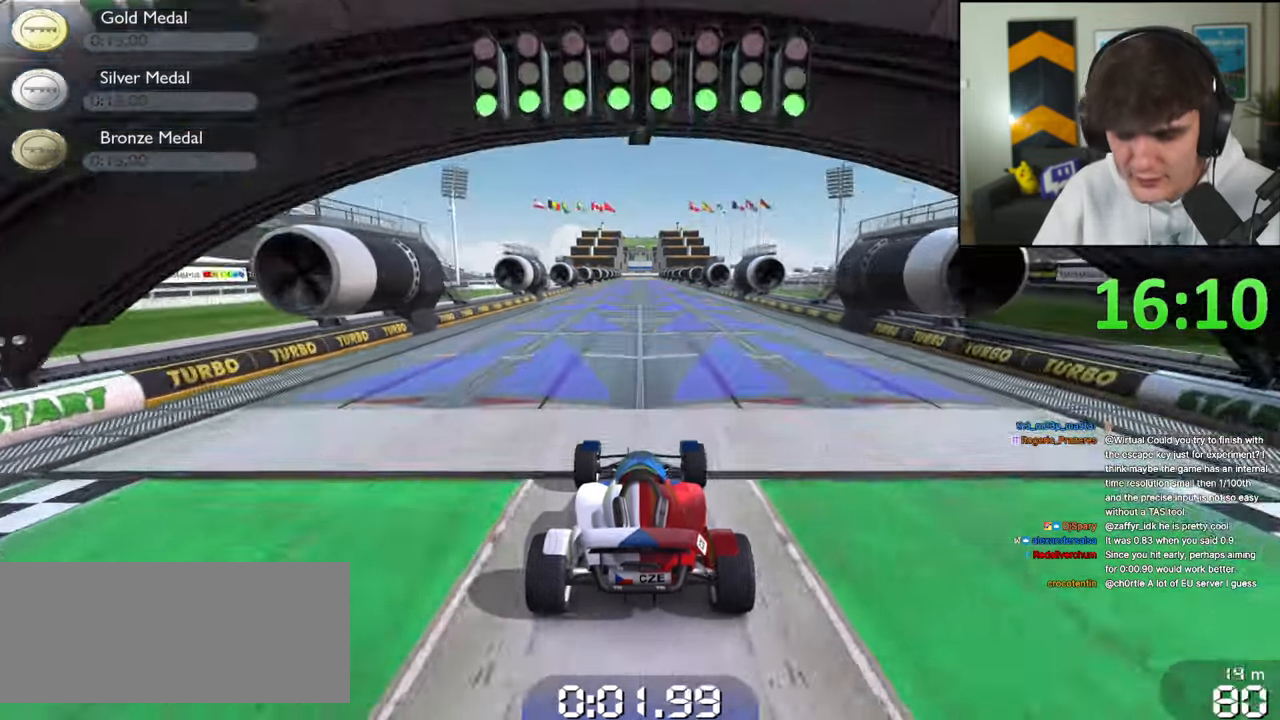
{"keys": ["up"], "events": []}
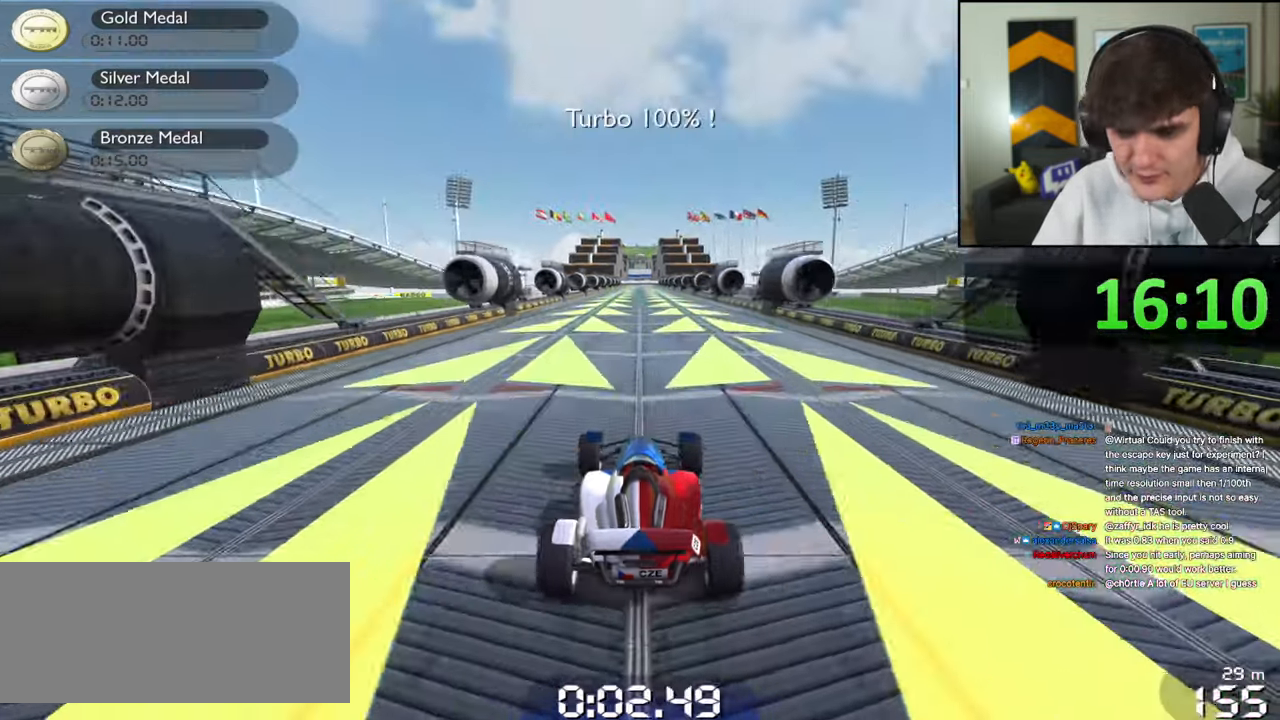
{"keys": ["up"], "events": []}
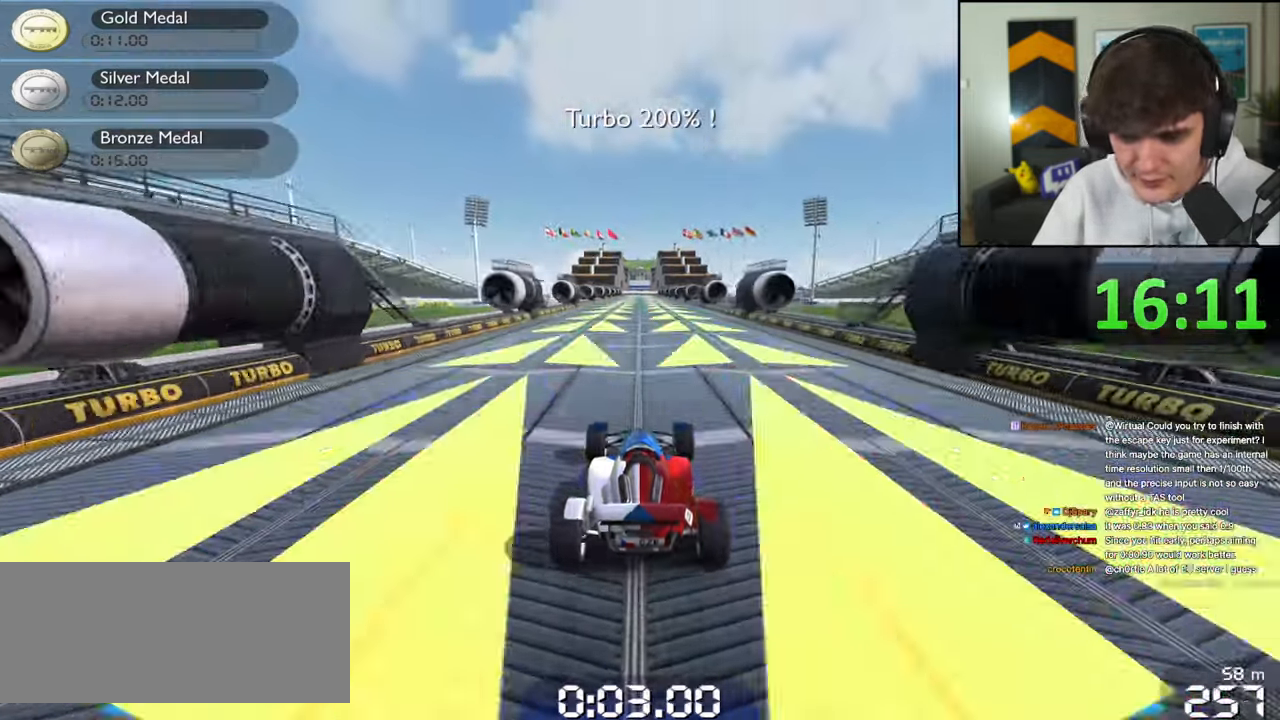
{"keys": ["up"], "events": []}